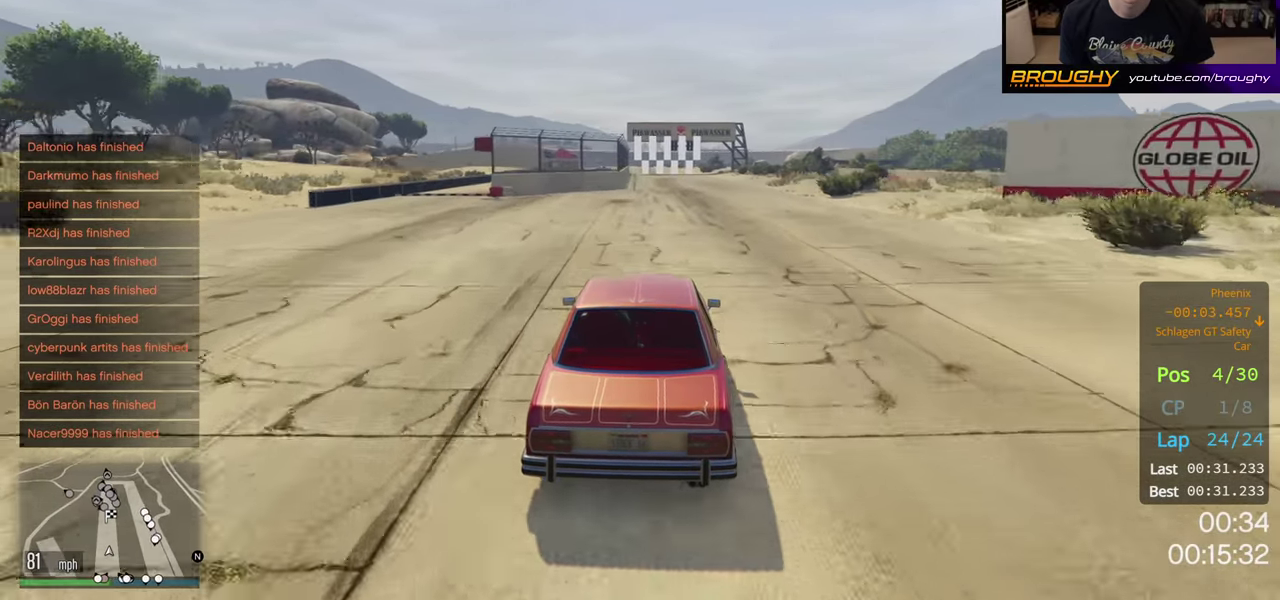
Gameplay with a controller (Xbox layout); each line is a JSON object with the inputs held at the frame after it (dt_ms = milliseconds from this image to that frame). "button_events" lists button changes between this image and that frame as [ms after this image, input, new state], when the widget could be followed in between (sticks are given only as held states).
{"dt_ms": 500, "buttons": ["R2"], "left_stick": "left", "right_stick": "center"}
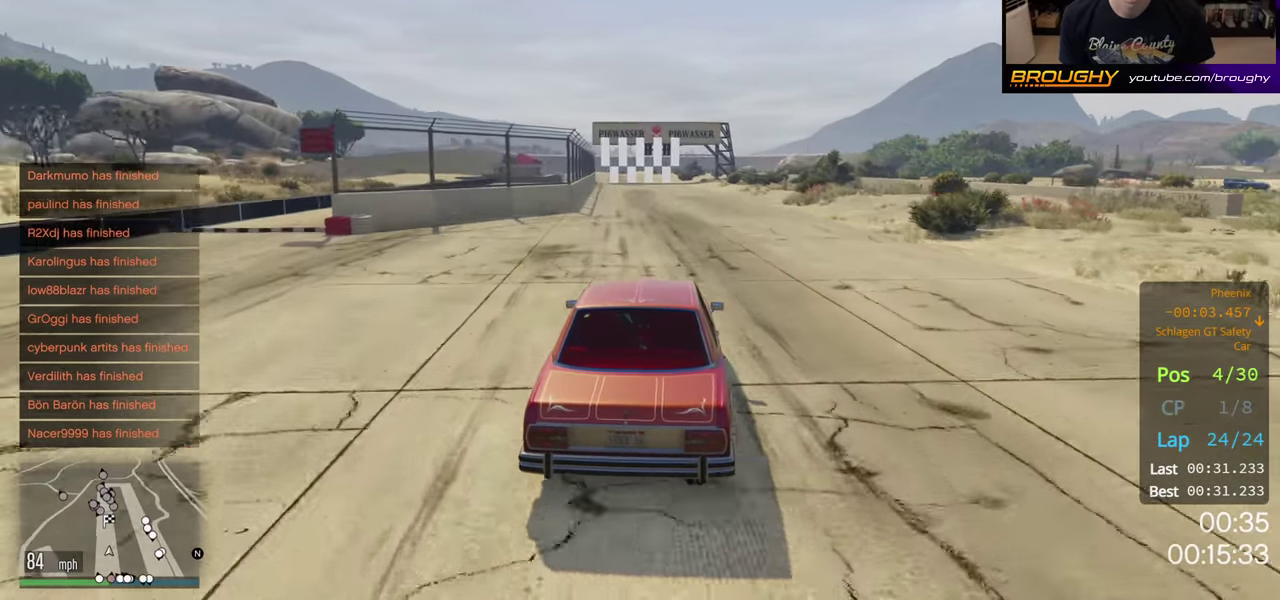
{"dt_ms": 500, "buttons": ["R2"], "left_stick": "left", "right_stick": "center"}
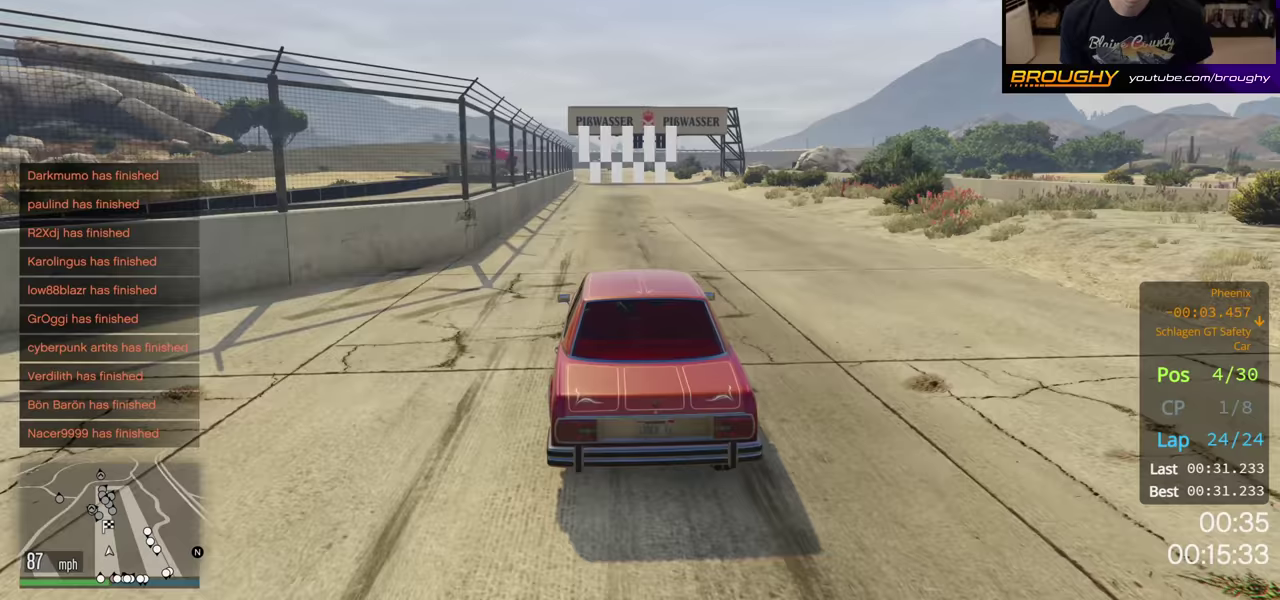
{"dt_ms": 500, "buttons": ["R2"], "left_stick": "left", "right_stick": "center", "button_events": []}
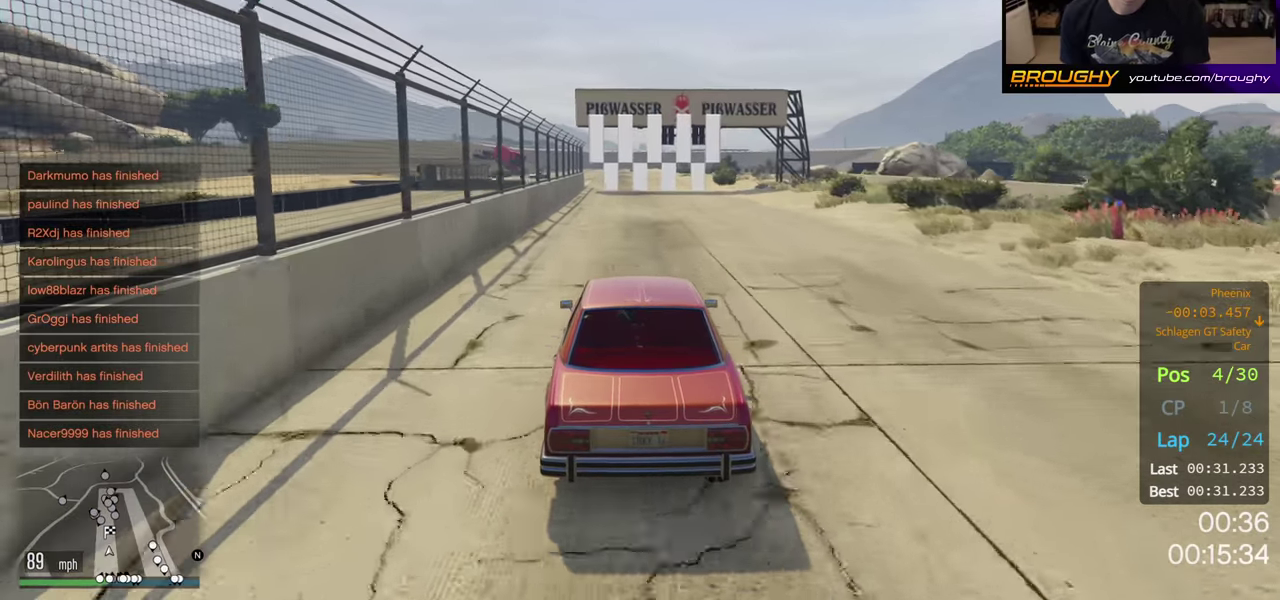
{"dt_ms": 500, "buttons": ["R2"], "left_stick": "left", "right_stick": "center", "button_events": []}
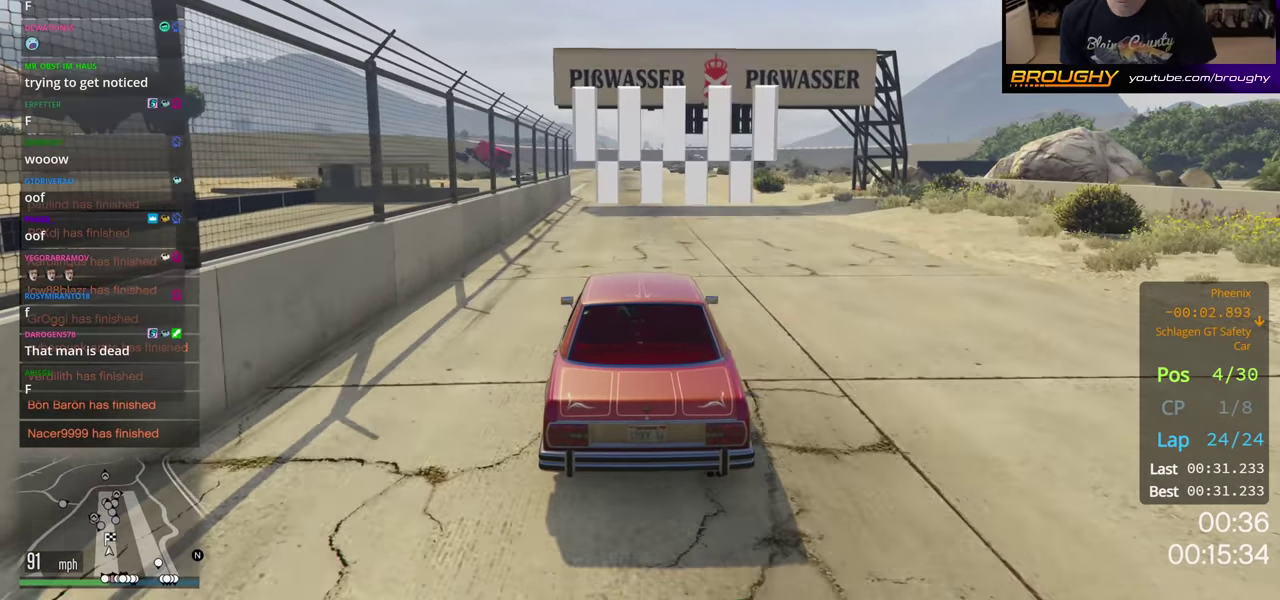
{"dt_ms": 400, "buttons": ["R2"], "left_stick": "left", "right_stick": "center", "button_events": []}
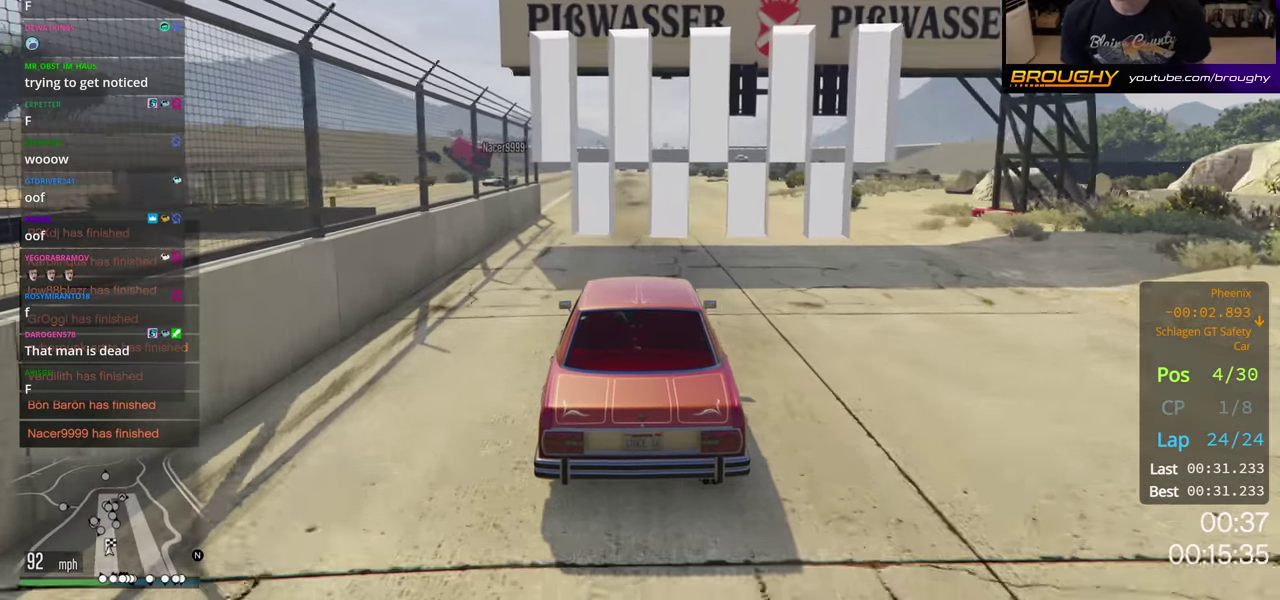
{"dt_ms": 200, "buttons": ["R2"], "left_stick": "left", "right_stick": "center", "button_events": []}
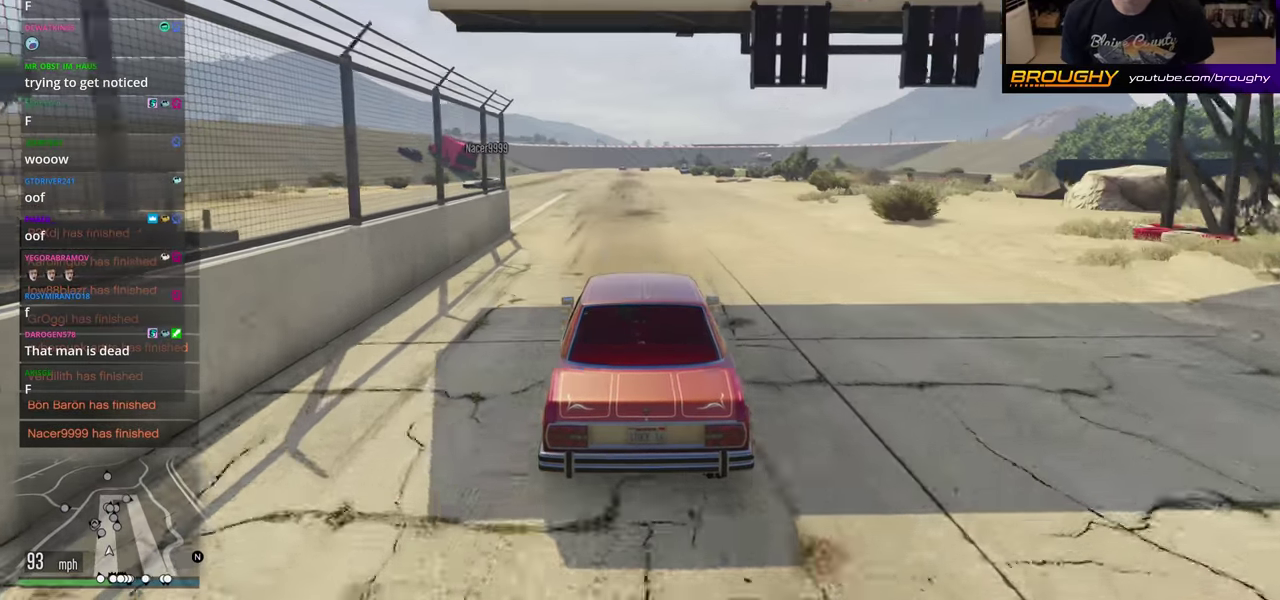
{"dt_ms": 200, "buttons": ["R2"], "left_stick": "left", "right_stick": "center", "button_events": []}
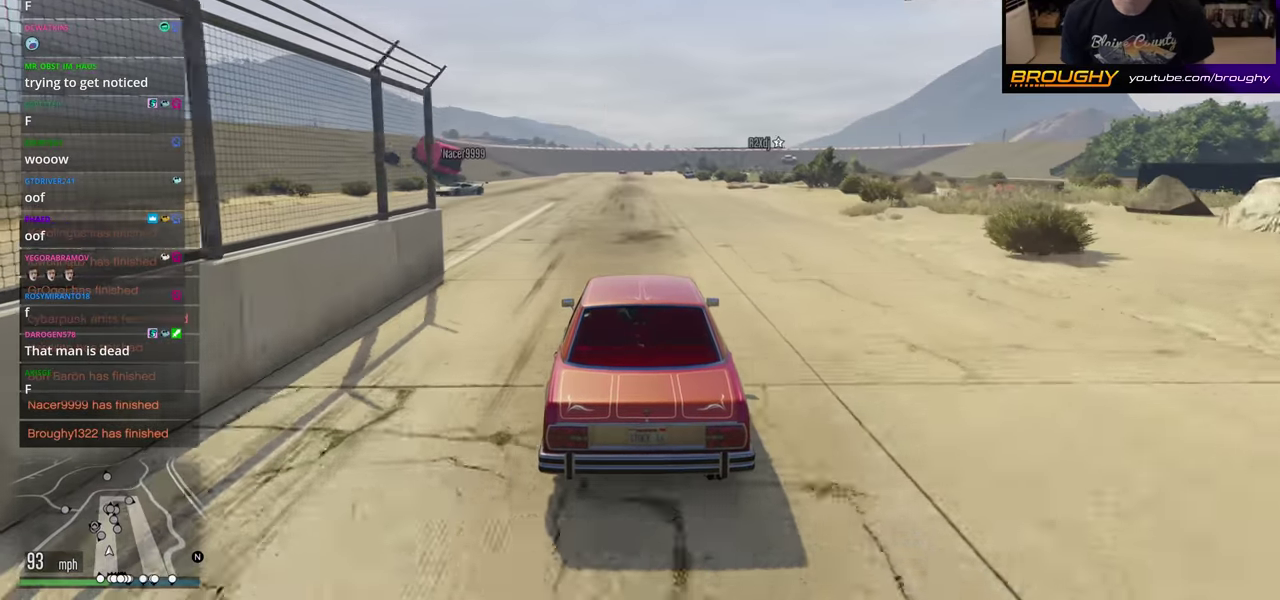
{"dt_ms": 700, "buttons": ["R2"], "left_stick": "up-left", "right_stick": "center", "button_events": []}
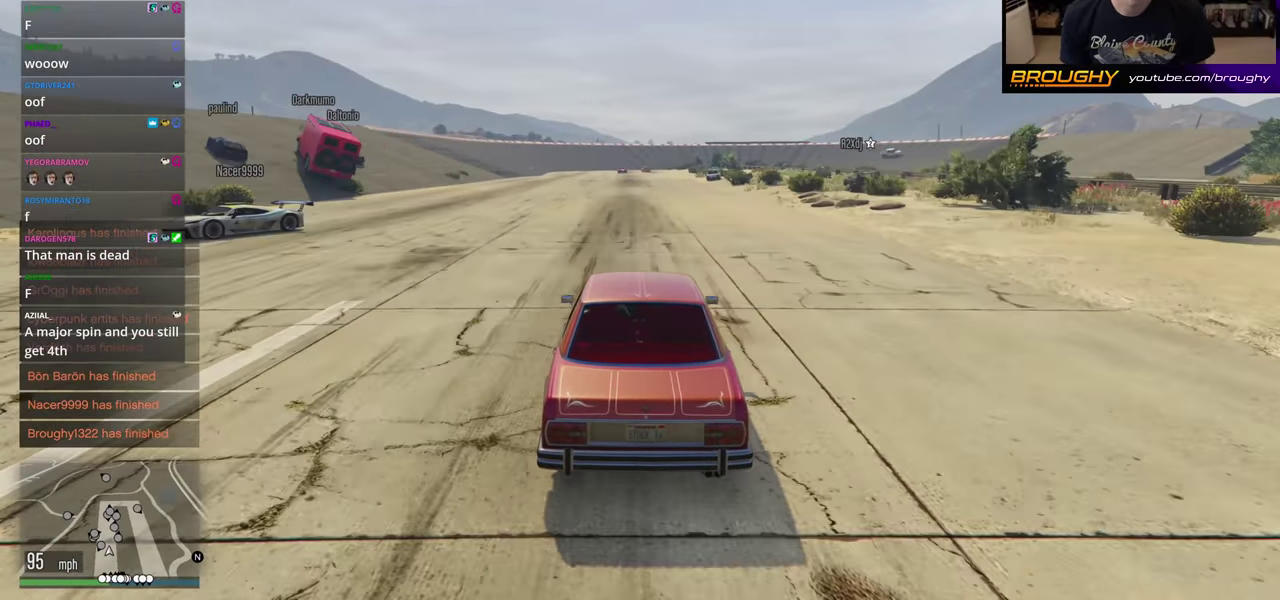
{"dt_ms": 500, "buttons": ["R2"], "left_stick": "left", "right_stick": "center", "button_events": []}
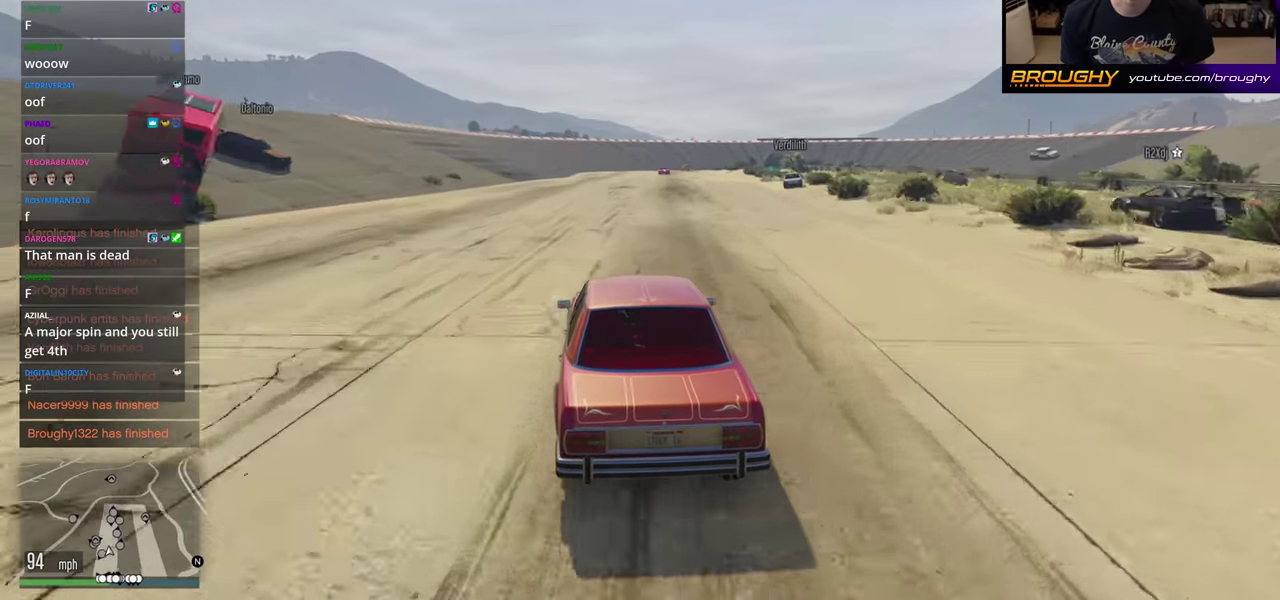
{"dt_ms": 500, "buttons": ["R2"], "left_stick": "left", "right_stick": "center", "button_events": []}
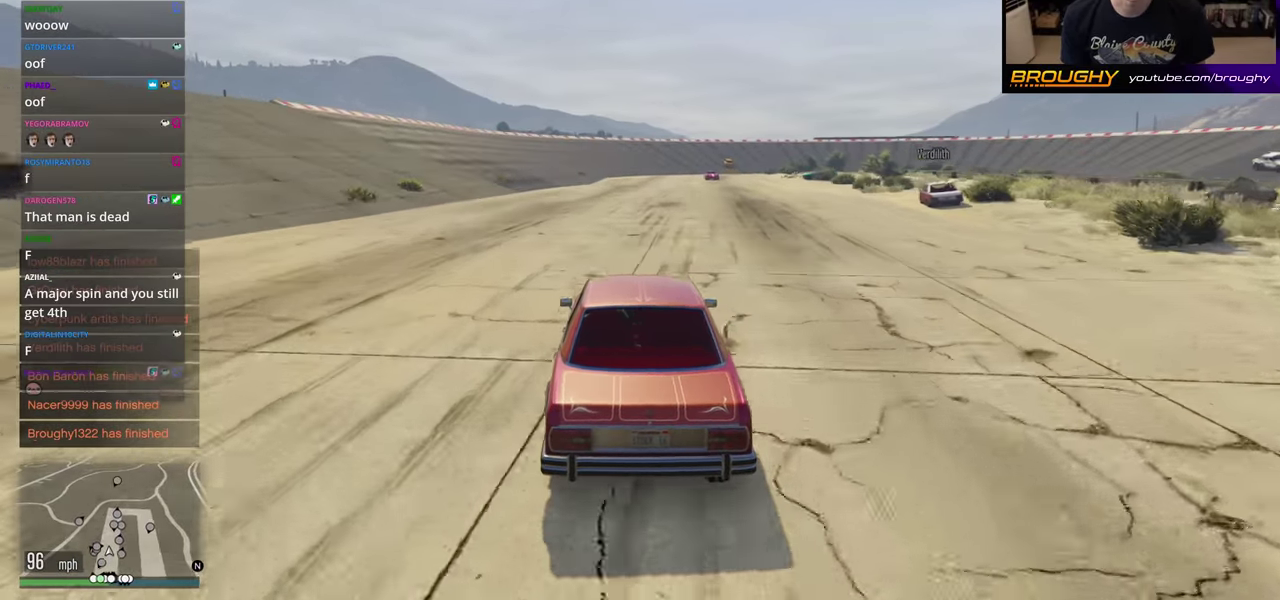
{"dt_ms": 500, "buttons": ["R2"], "left_stick": "left", "right_stick": "center", "button_events": []}
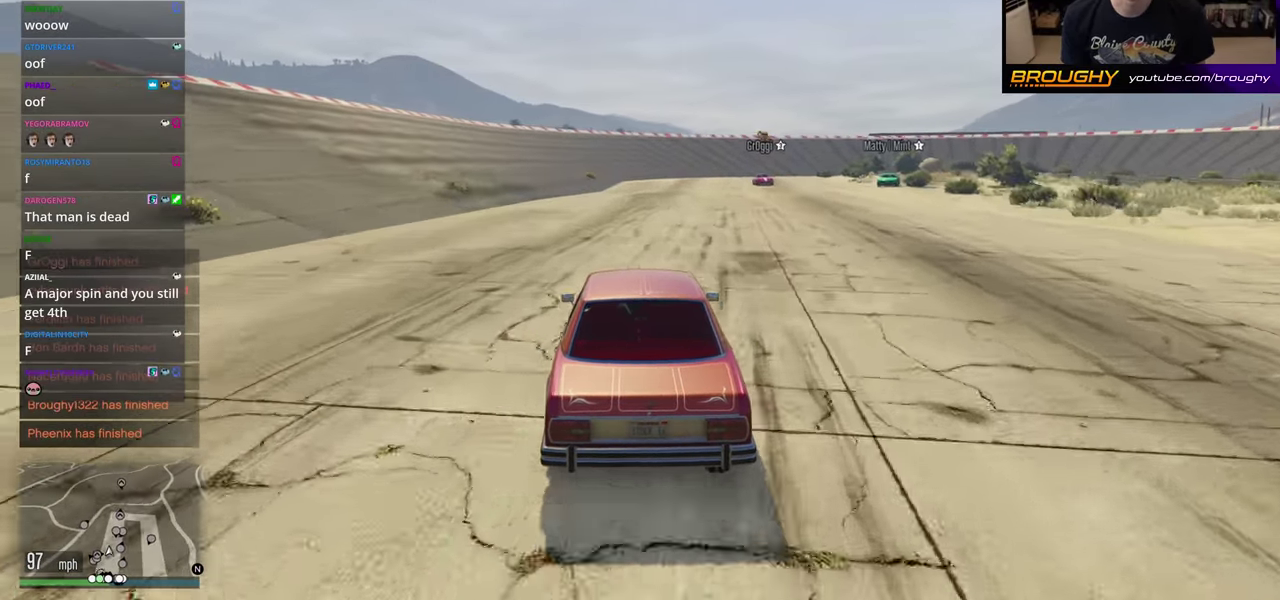
{"dt_ms": 500, "buttons": ["R2"], "left_stick": "left", "right_stick": "center", "button_events": []}
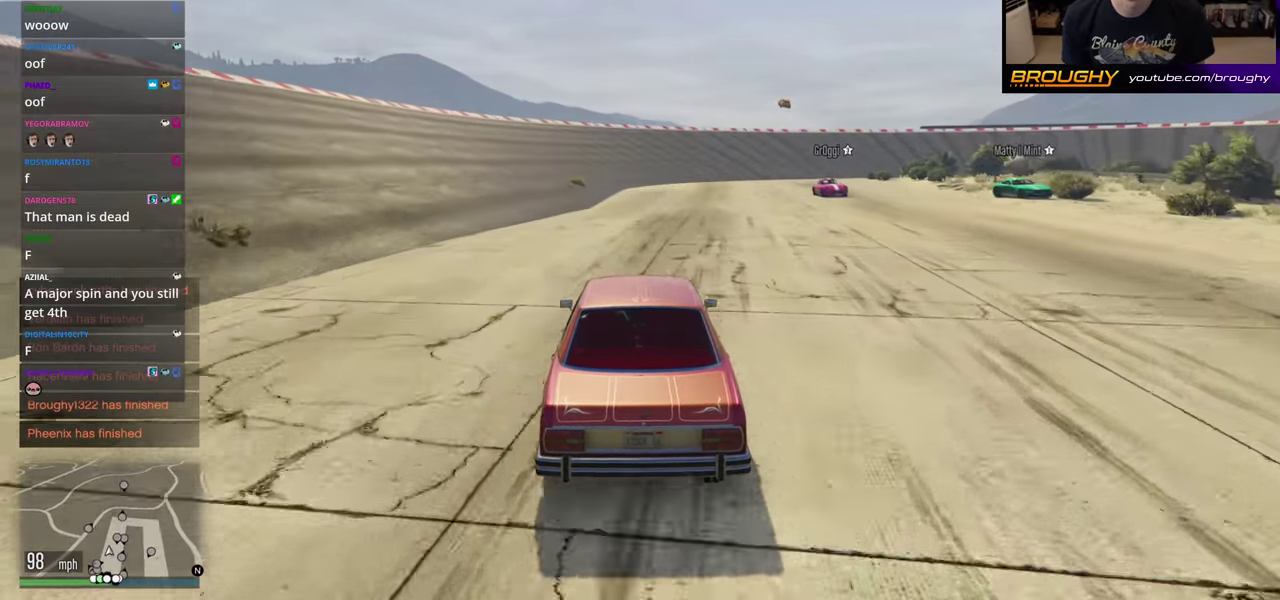
{"dt_ms": 500, "buttons": ["R2"], "left_stick": "left", "right_stick": "center", "button_events": []}
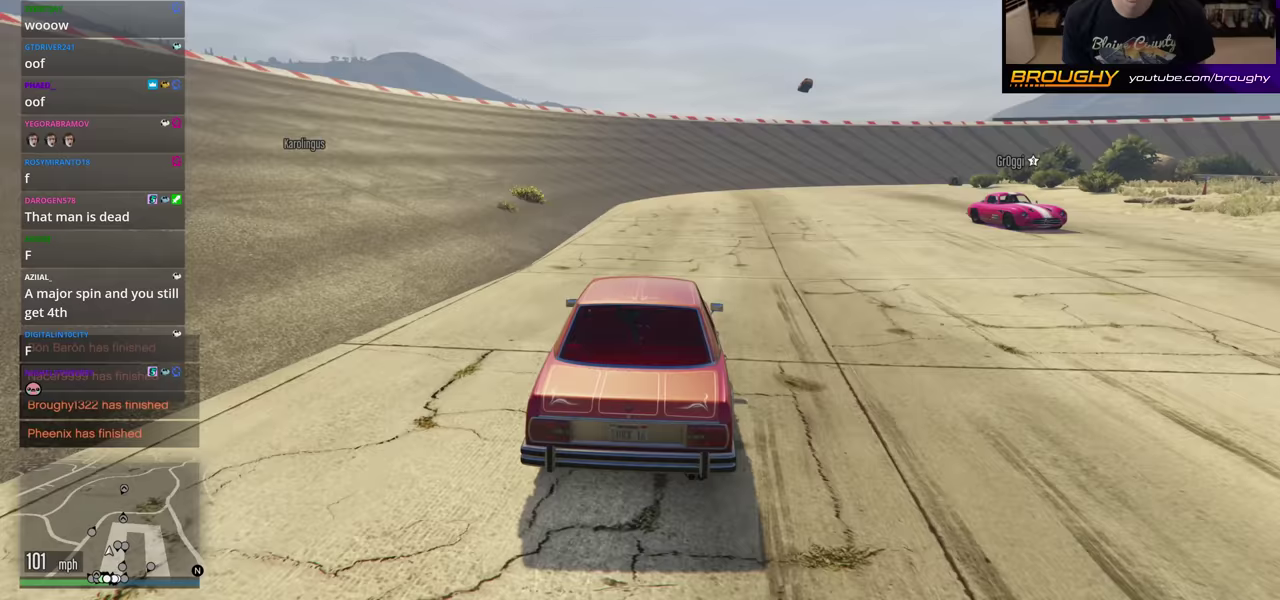
{"dt_ms": 500, "buttons": ["R2"], "left_stick": "center", "right_stick": "center", "button_events": []}
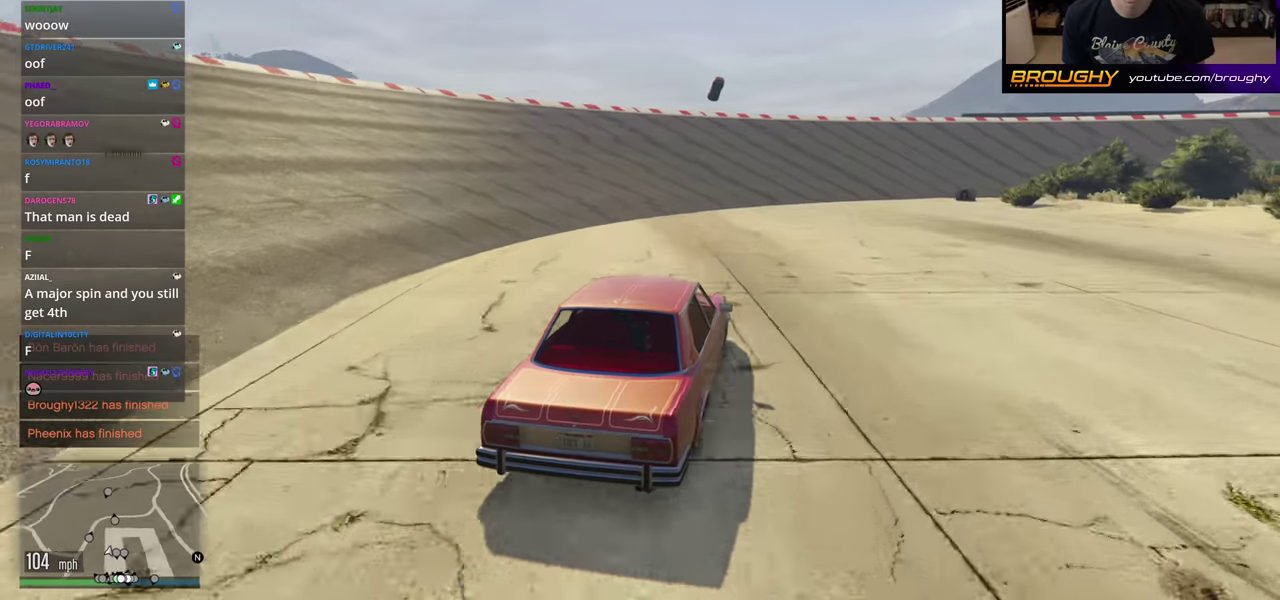
{"dt_ms": 500, "buttons": ["R2"], "left_stick": "left", "right_stick": "center", "button_events": []}
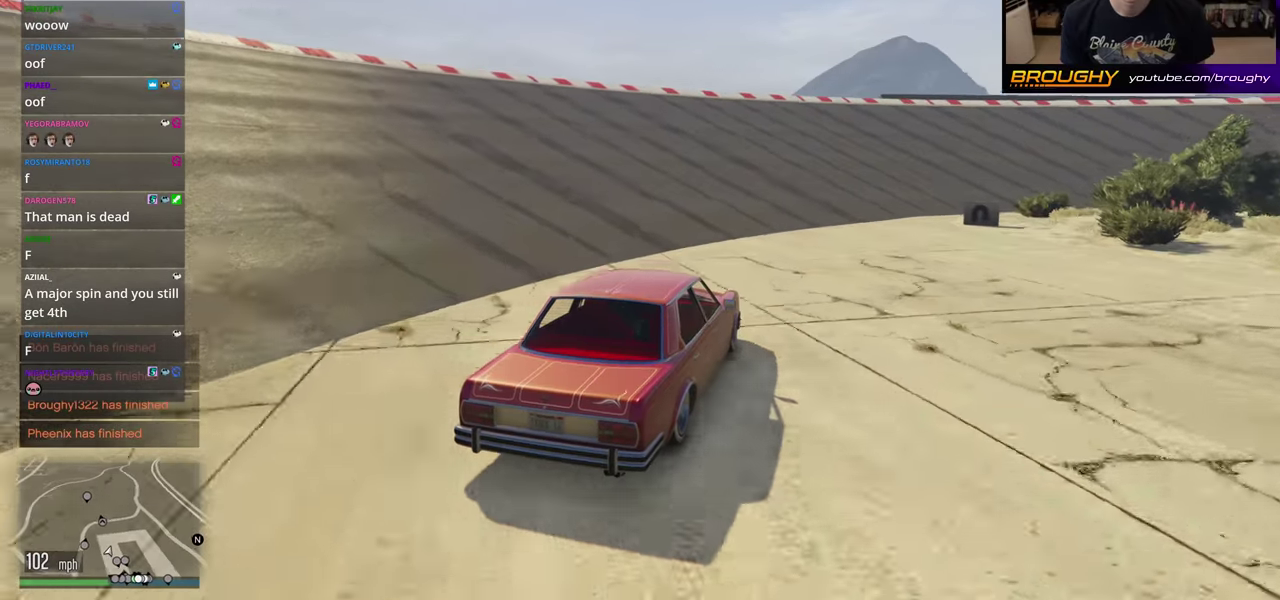
{"dt_ms": 500, "buttons": ["R2"], "left_stick": "left", "right_stick": "center", "button_events": []}
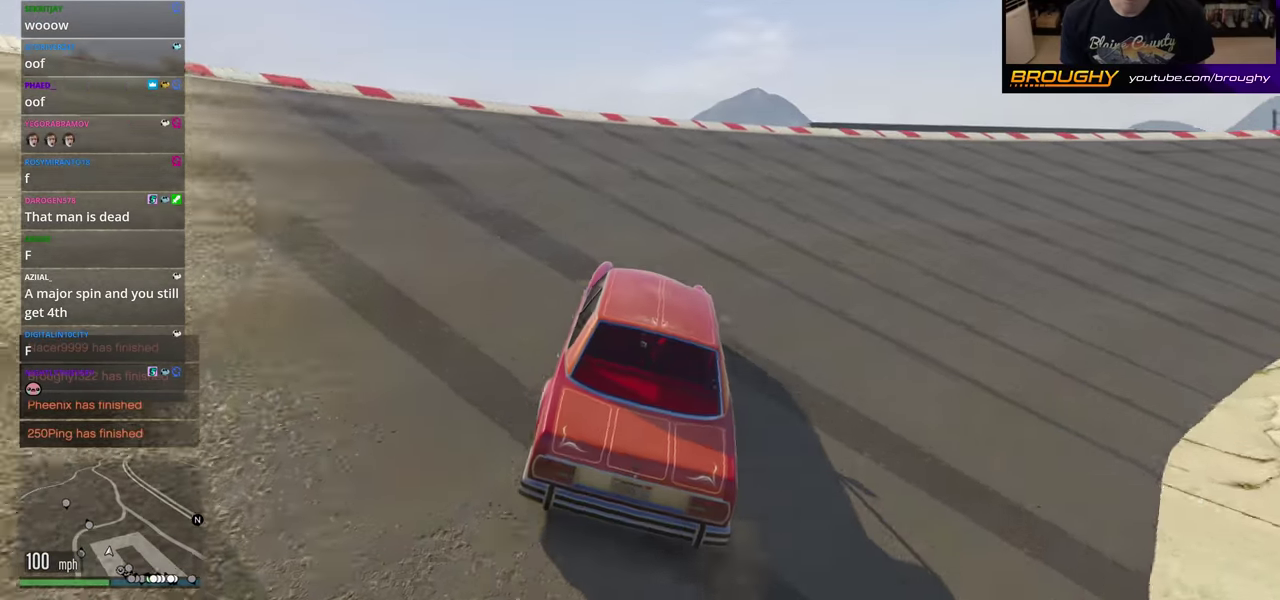
{"dt_ms": 400, "buttons": [], "left_stick": "left", "right_stick": "down", "button_events": [[333, "R2", "up"]]}
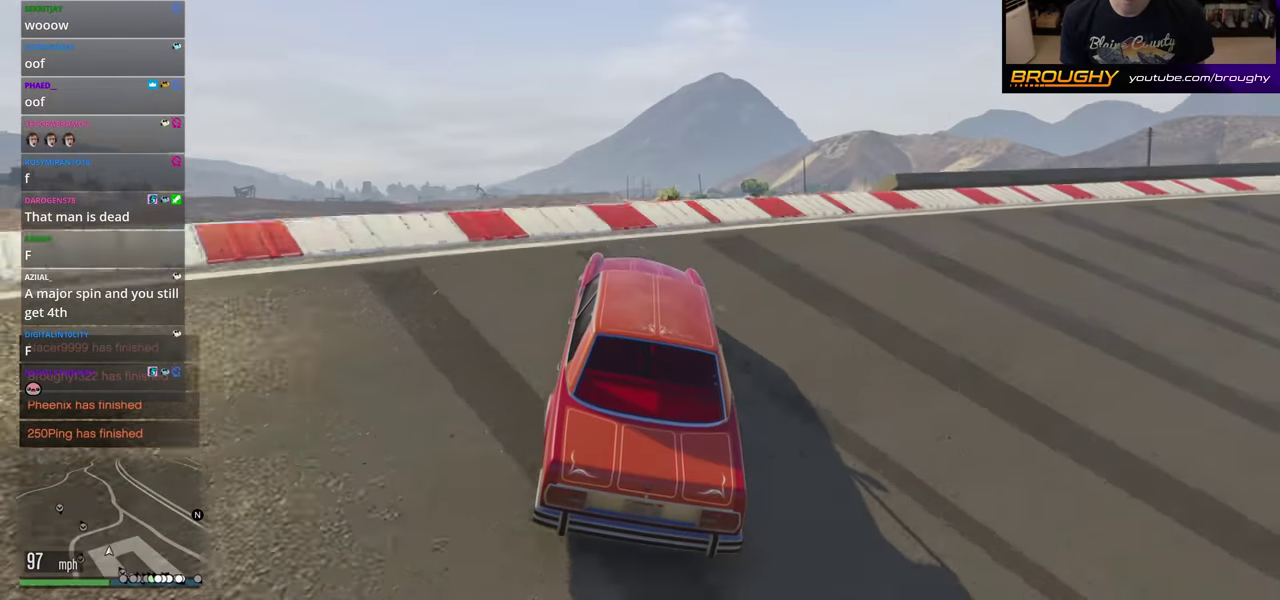
{"dt_ms": 600, "buttons": [], "left_stick": "down-left", "right_stick": "down-left", "button_events": []}
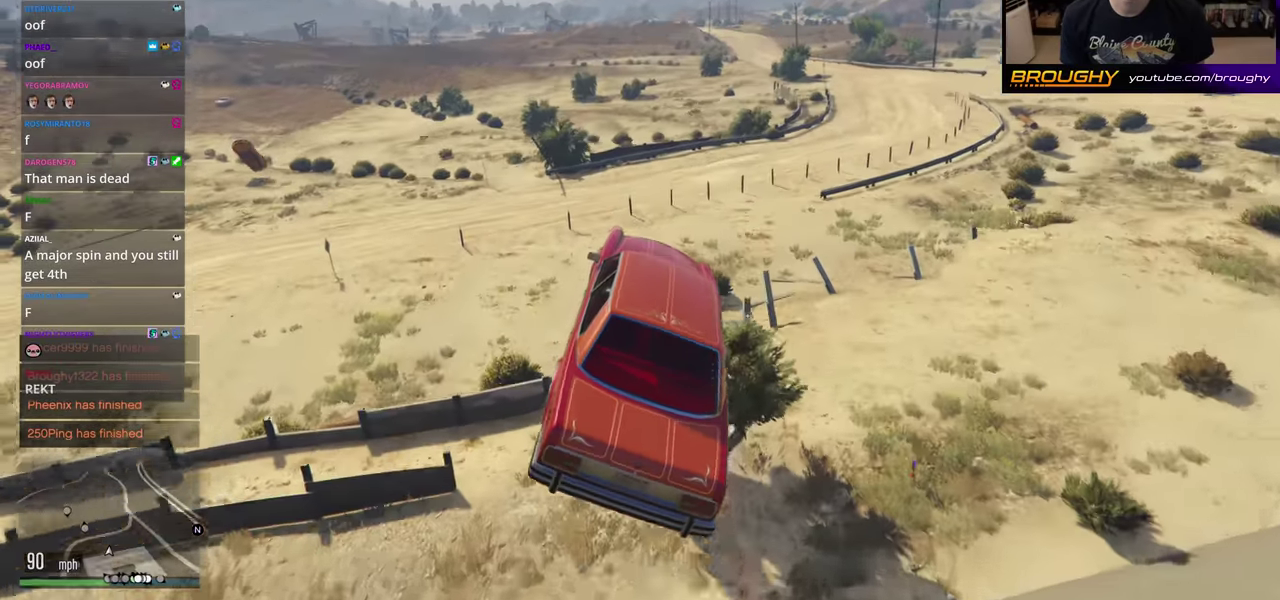
{"dt_ms": 300, "buttons": [], "left_stick": "down-left", "right_stick": "center", "button_events": []}
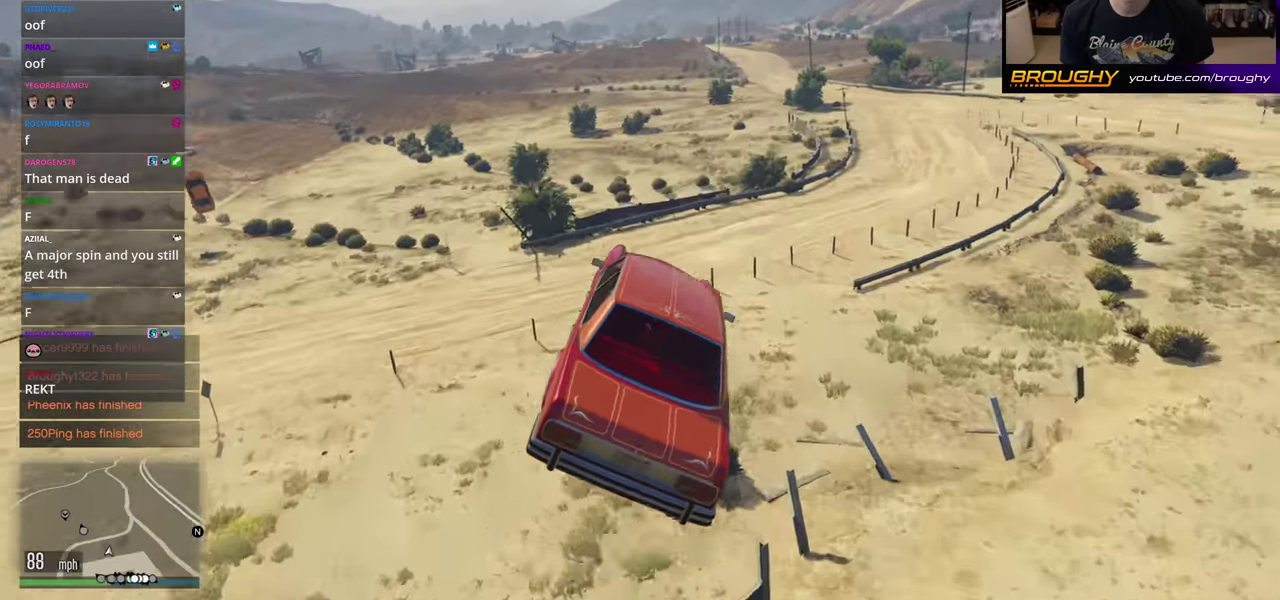
{"dt_ms": 200, "buttons": [], "left_stick": "down-left", "right_stick": "center", "button_events": []}